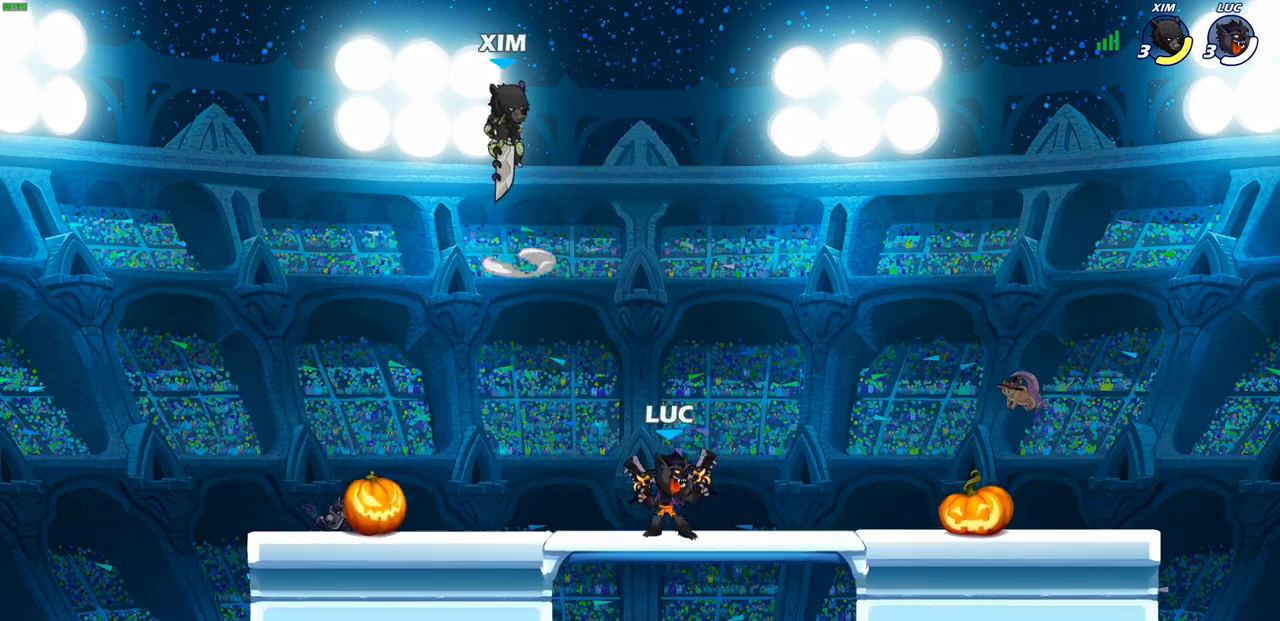
Gameplay with a controller (PlayStation layout); each line is a JSON object with the inputs held at the frame after it. "events" lists button and stick changes between this image and that frame as [ms after this image, input, new state], when the widget could be followed in between.
{"buttons": [], "left_stick": "up-left", "right_stick": "center", "events": [[67, "left_stick", "right"], [200, "R2", "down"], [367, "R2", "up"], [367, "left_stick", "up-left"]]}
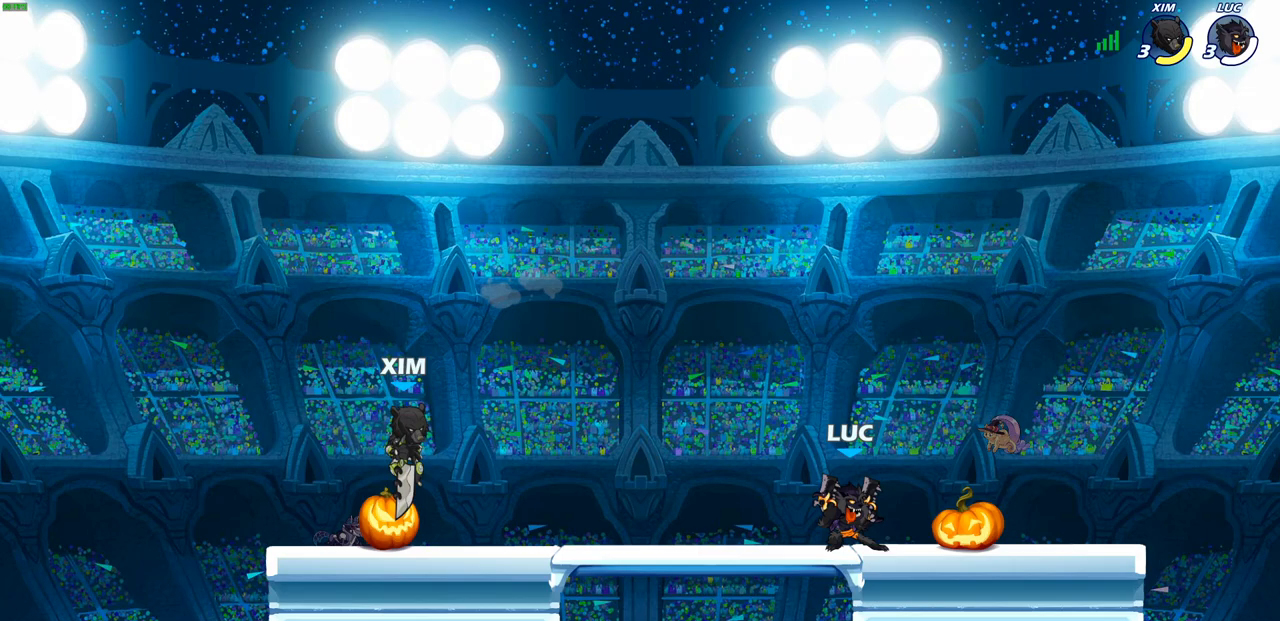
{"buttons": ["L1"], "left_stick": "center", "right_stick": "center", "events": [[150, "R2", "down"], [183, "SQUARE", "down"], [250, "R2", "up"], [283, "SQUARE", "up"], [333, "left_stick", "center"], [500, "L1", "down"]]}
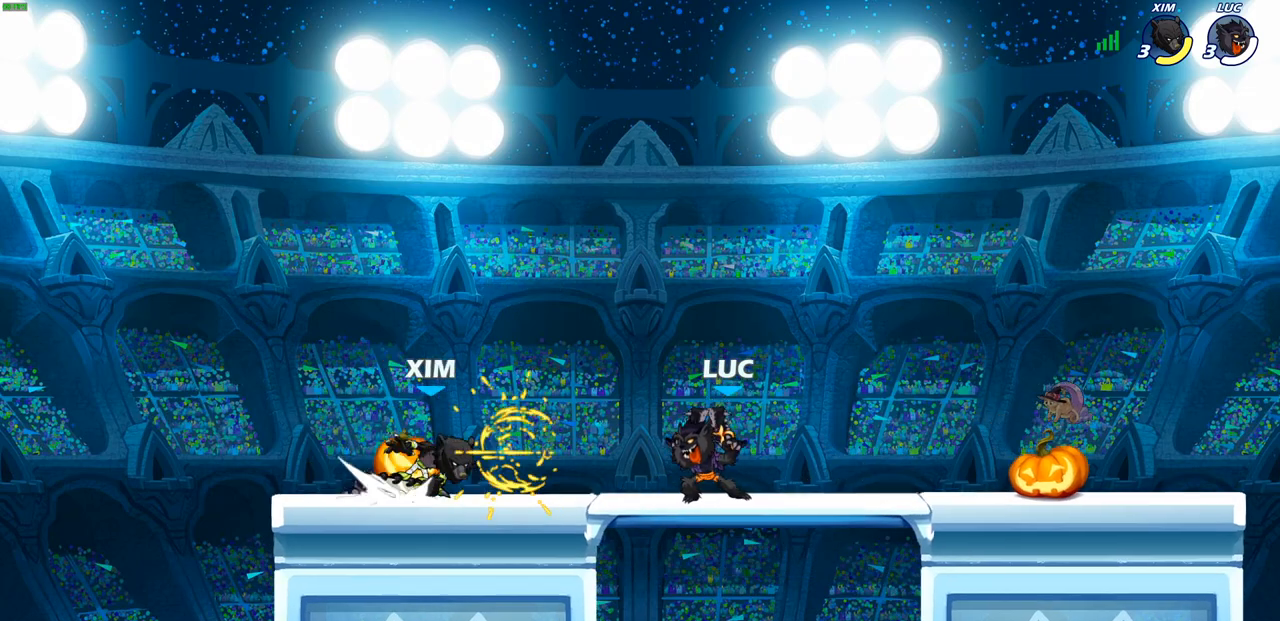
{"buttons": [], "left_stick": "center", "right_stick": "center", "events": [[67, "L1", "up"], [150, "left_stick", "down"], [167, "CROSS", "down"], [200, "SQUARE", "down"], [283, "CROSS", "up"], [283, "SQUARE", "up"], [300, "left_stick", "center"]]}
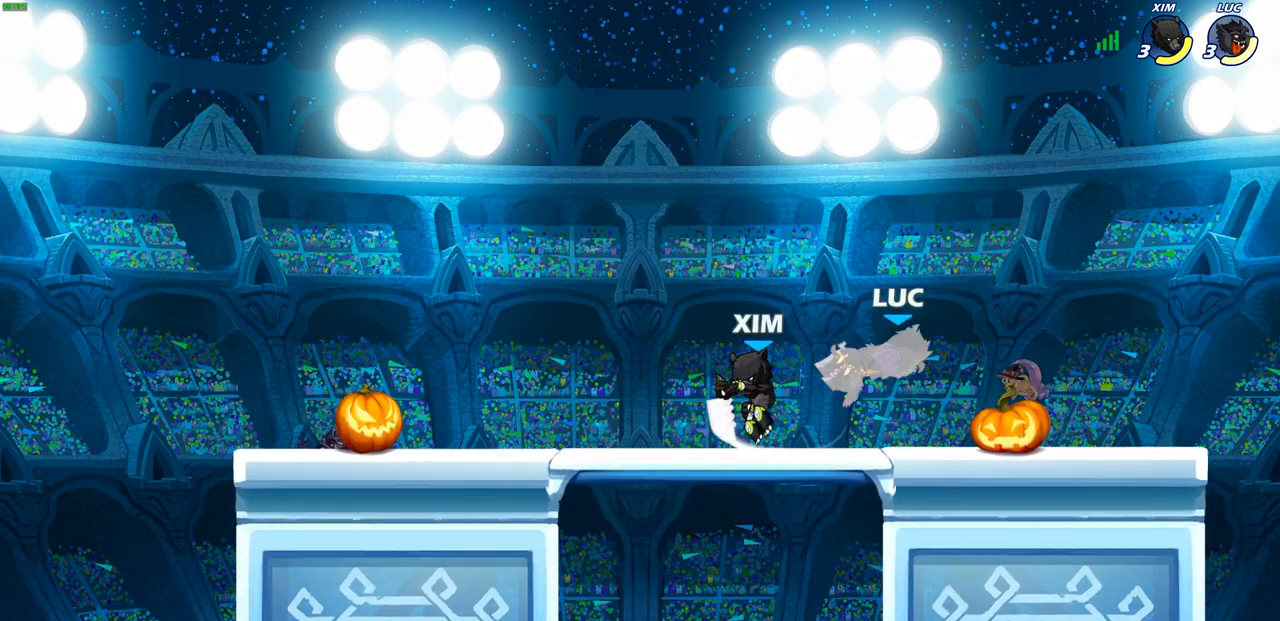
{"buttons": [], "left_stick": "up-left", "right_stick": "center", "events": [[67, "left_stick", "right"], [117, "left_stick", "up-right"], [183, "CROSS", "down"], [250, "R2", "down"], [350, "left_stick", "up-left"], [417, "CROSS", "up"], [467, "R2", "up"]]}
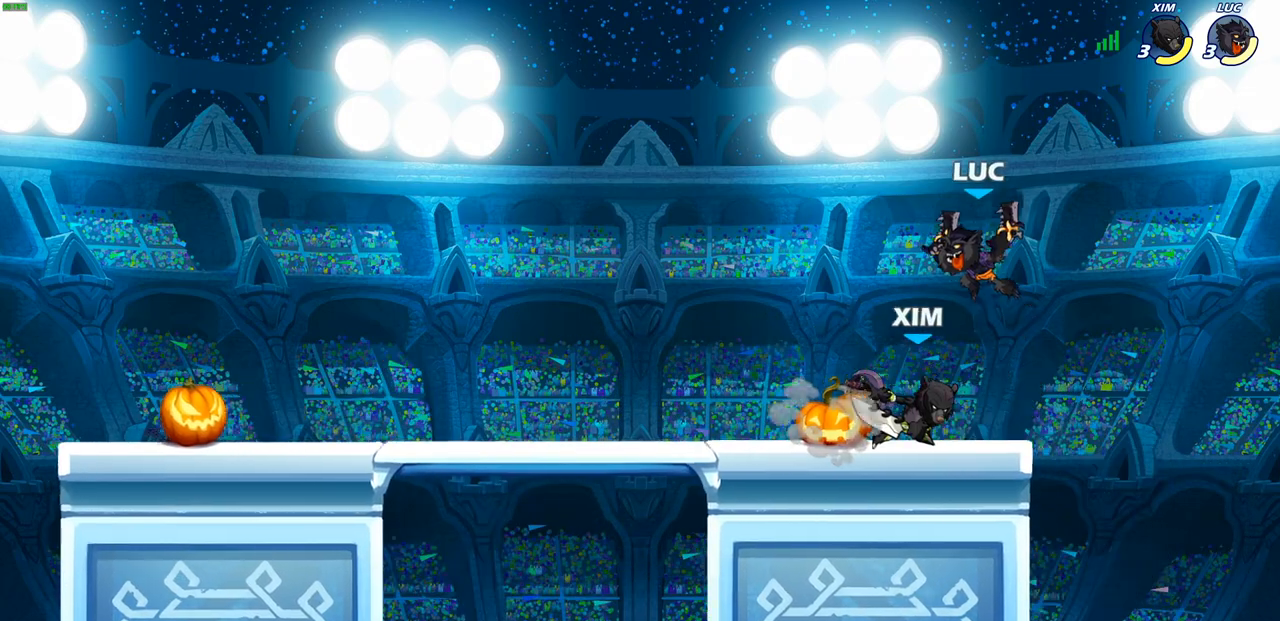
{"buttons": [], "left_stick": "center", "right_stick": "center", "events": [[100, "left_stick", "center"]]}
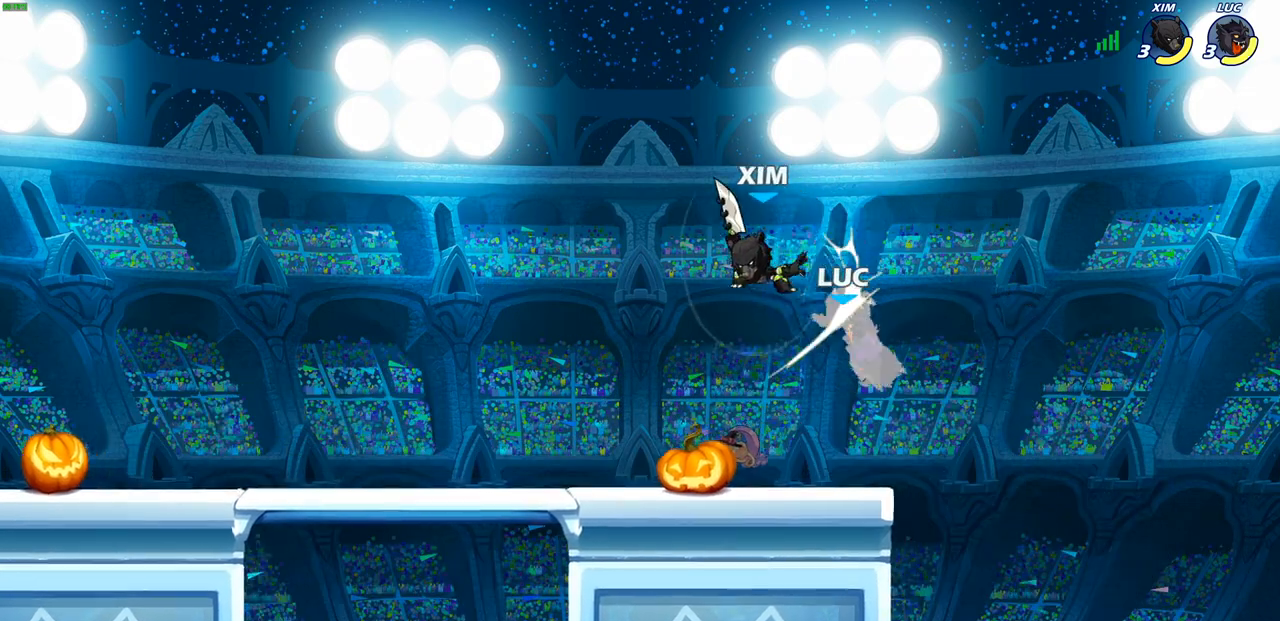
{"buttons": [], "left_stick": "center", "right_stick": "center", "events": [[17, "SQUARE", "down"], [83, "SQUARE", "up"], [317, "left_stick", "left"], [350, "SQUARE", "down"], [417, "left_stick", "center"], [433, "SQUARE", "up"]]}
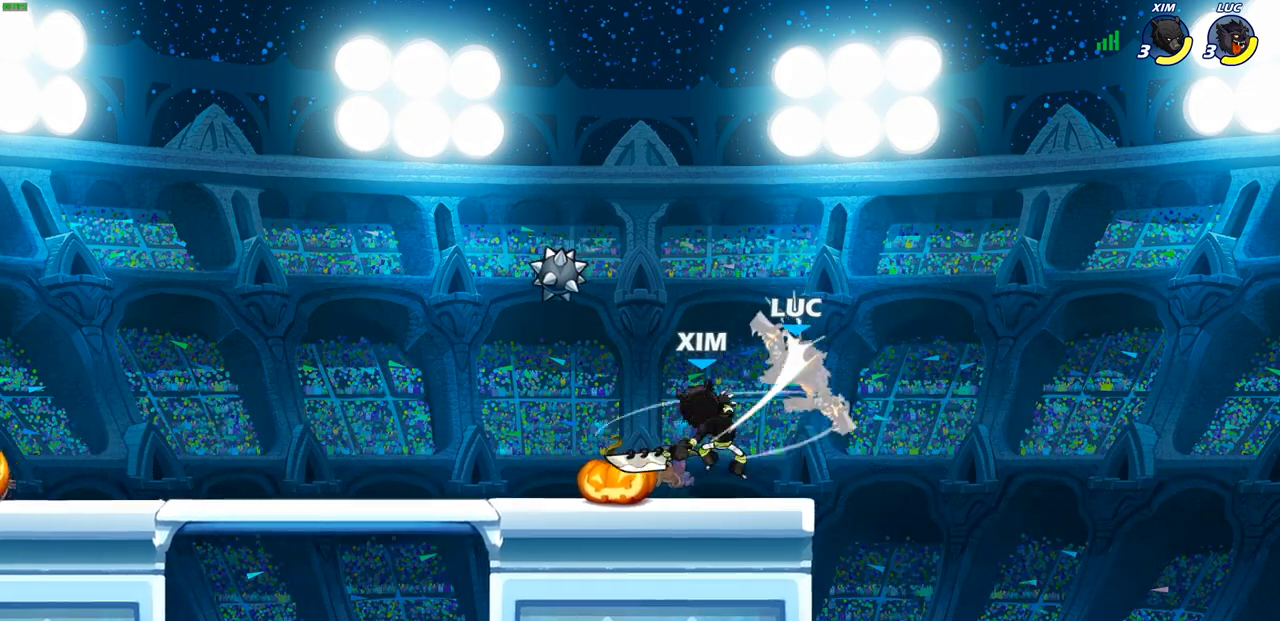
{"buttons": ["CROSS"], "left_stick": "left", "right_stick": "center", "events": [[367, "left_stick", "left"], [483, "CROSS", "down"]]}
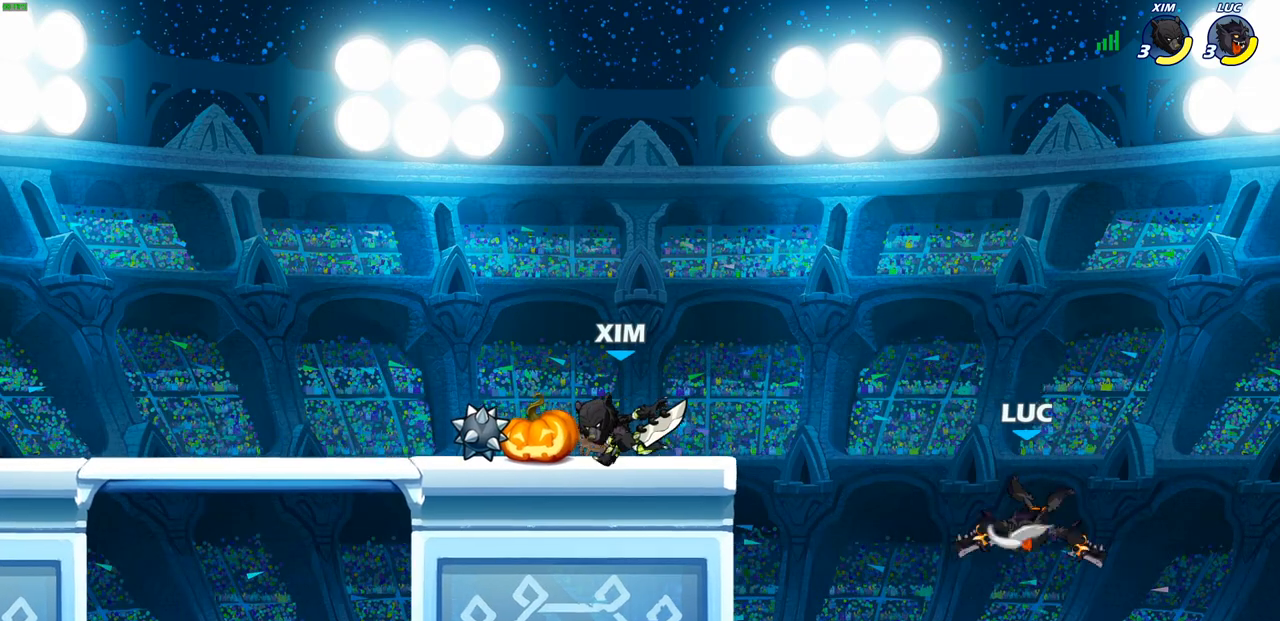
{"buttons": [], "left_stick": "right", "right_stick": "center", "events": [[33, "SQUARE", "down"], [150, "CROSS", "up"], [150, "SQUARE", "up"], [217, "left_stick", "up-left"], [417, "left_stick", "right"]]}
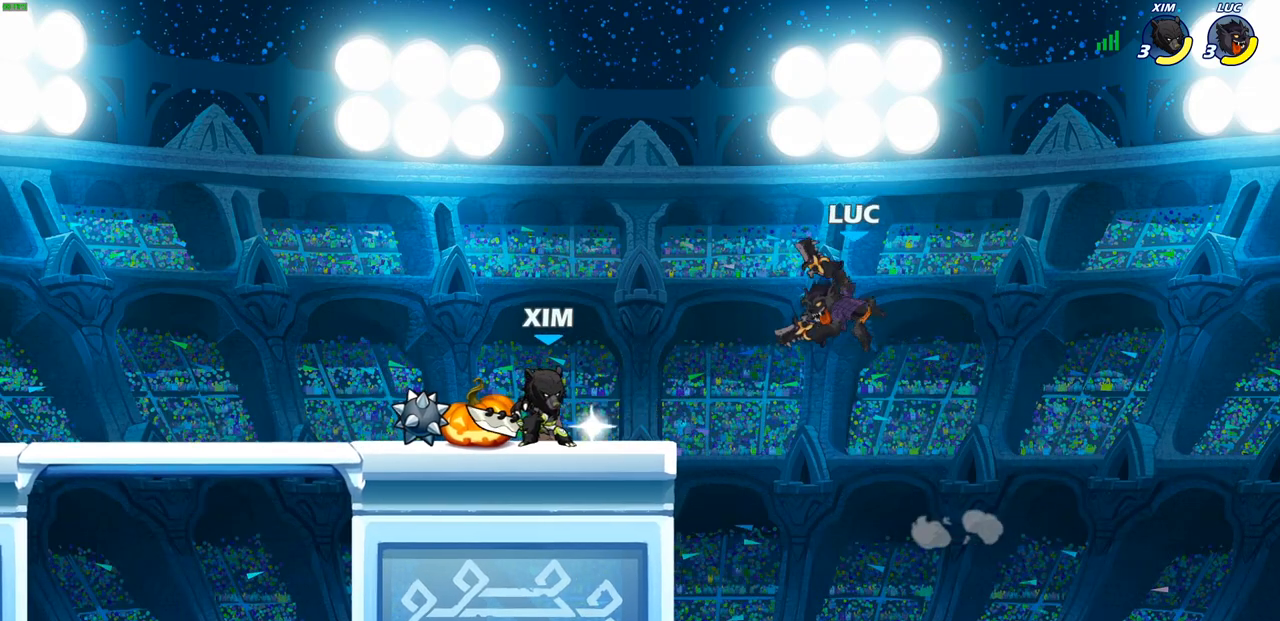
{"buttons": ["CIRCLE"], "left_stick": "left", "right_stick": "center", "events": [[200, "left_stick", "down-left"], [383, "left_stick", "left"], [467, "CIRCLE", "down"]]}
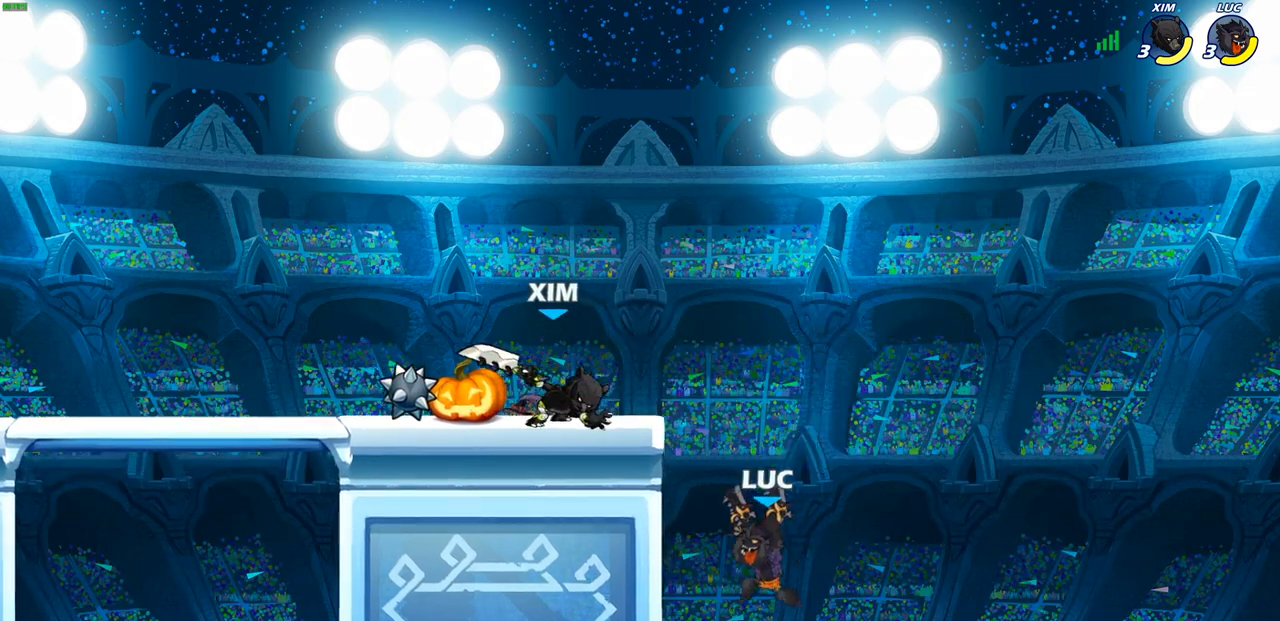
{"buttons": [], "left_stick": "left", "right_stick": "center", "events": [[83, "CIRCLE", "up"]]}
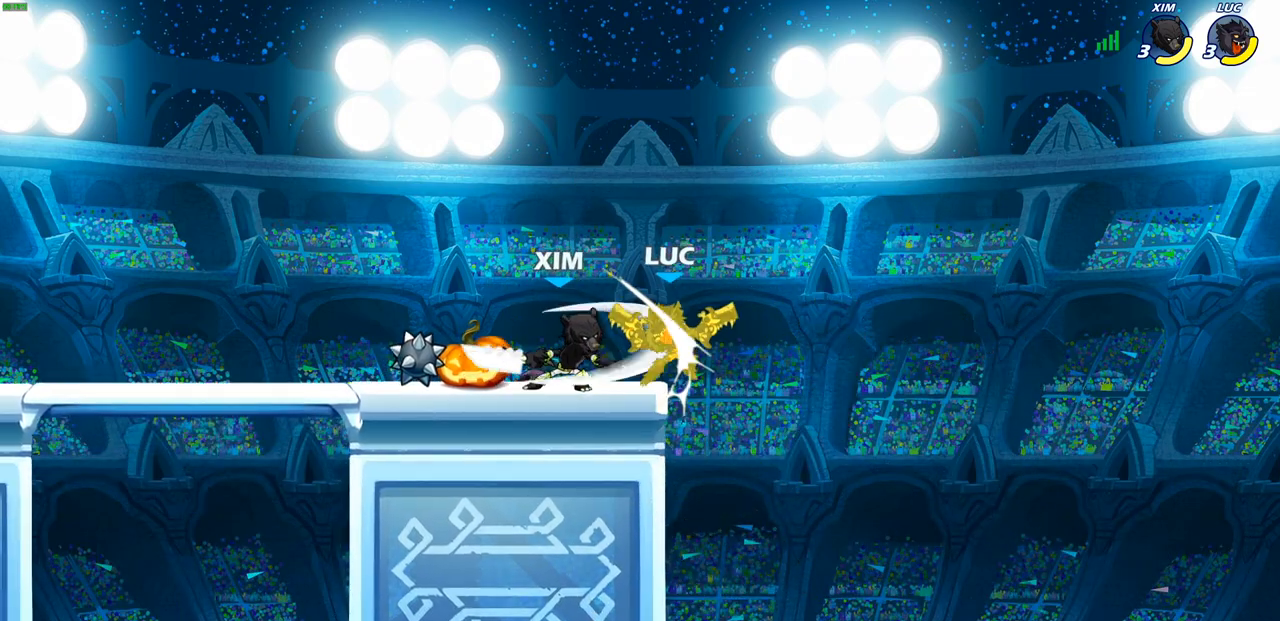
{"buttons": [], "left_stick": "center", "right_stick": "center", "events": [[300, "left_stick", "center"]]}
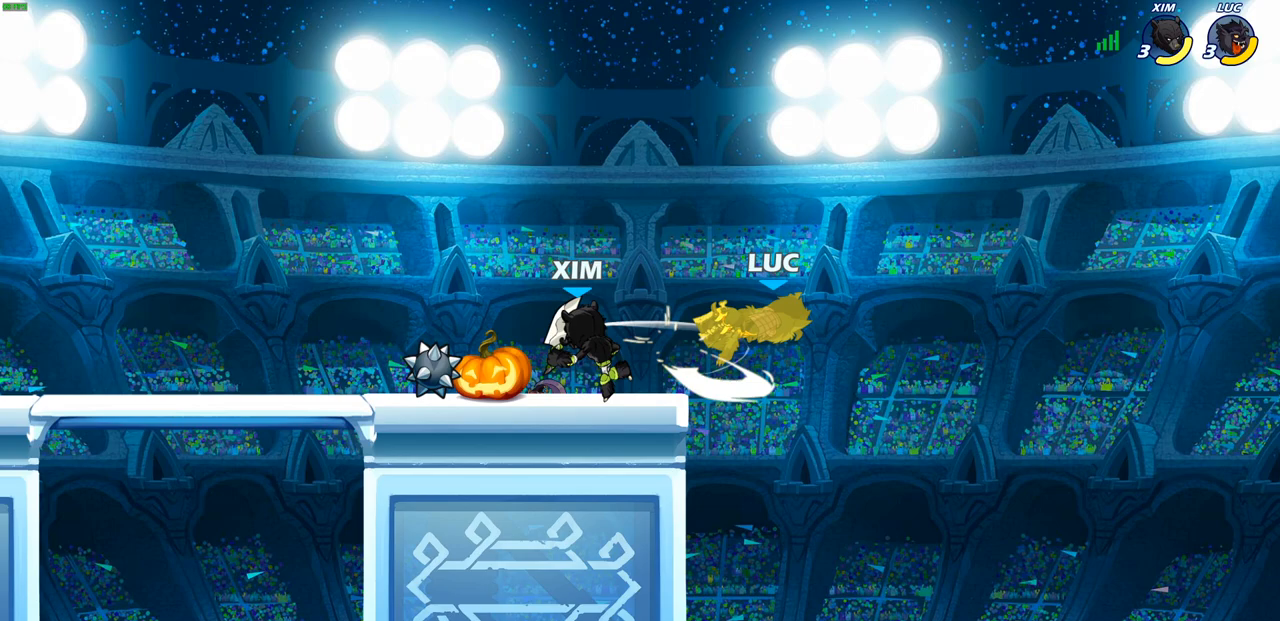
{"buttons": ["CROSS", "SQUARE"], "left_stick": "left", "right_stick": "center", "events": [[183, "left_stick", "left"], [400, "CROSS", "down"], [450, "SQUARE", "down"]]}
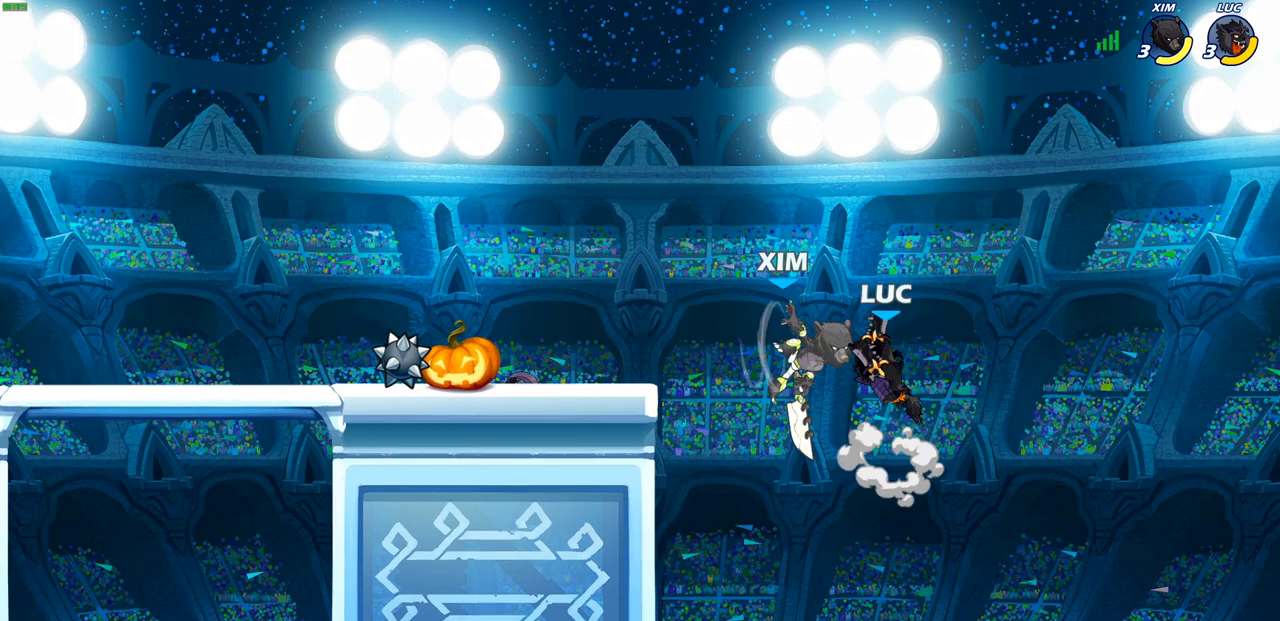
{"buttons": [], "left_stick": "up-left", "right_stick": "center", "events": [[17, "CROSS", "up"], [33, "SQUARE", "up"], [67, "left_stick", "right"], [267, "left_stick", "up-right"], [383, "left_stick", "up-left"]]}
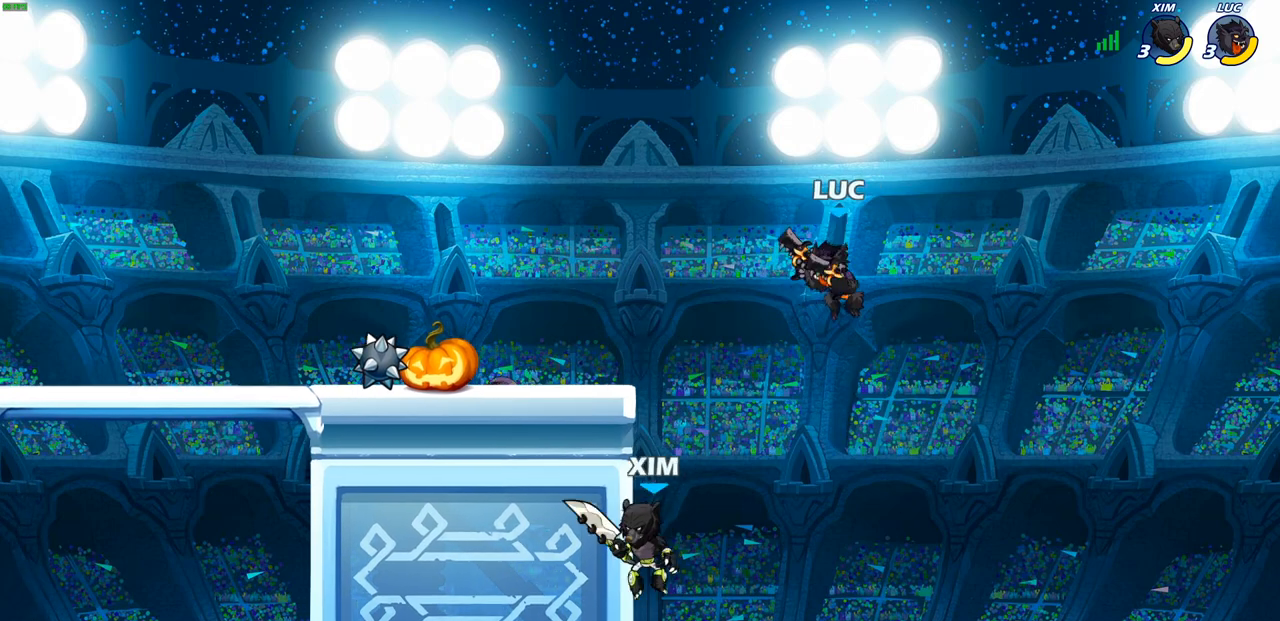
{"buttons": [], "left_stick": "center", "right_stick": "center", "events": [[183, "left_stick", "down-left"], [200, "SQUARE", "down"], [267, "SQUARE", "up"], [283, "left_stick", "center"]]}
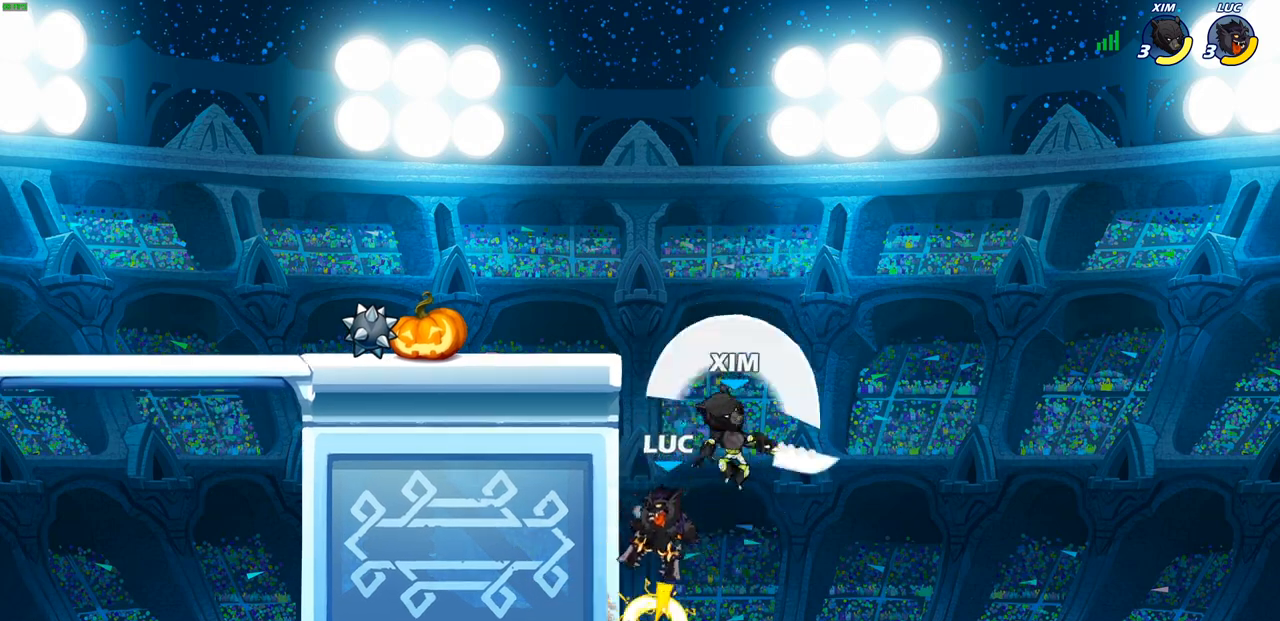
{"buttons": ["CROSS"], "left_stick": "center", "right_stick": "center", "events": [[400, "CROSS", "down"]]}
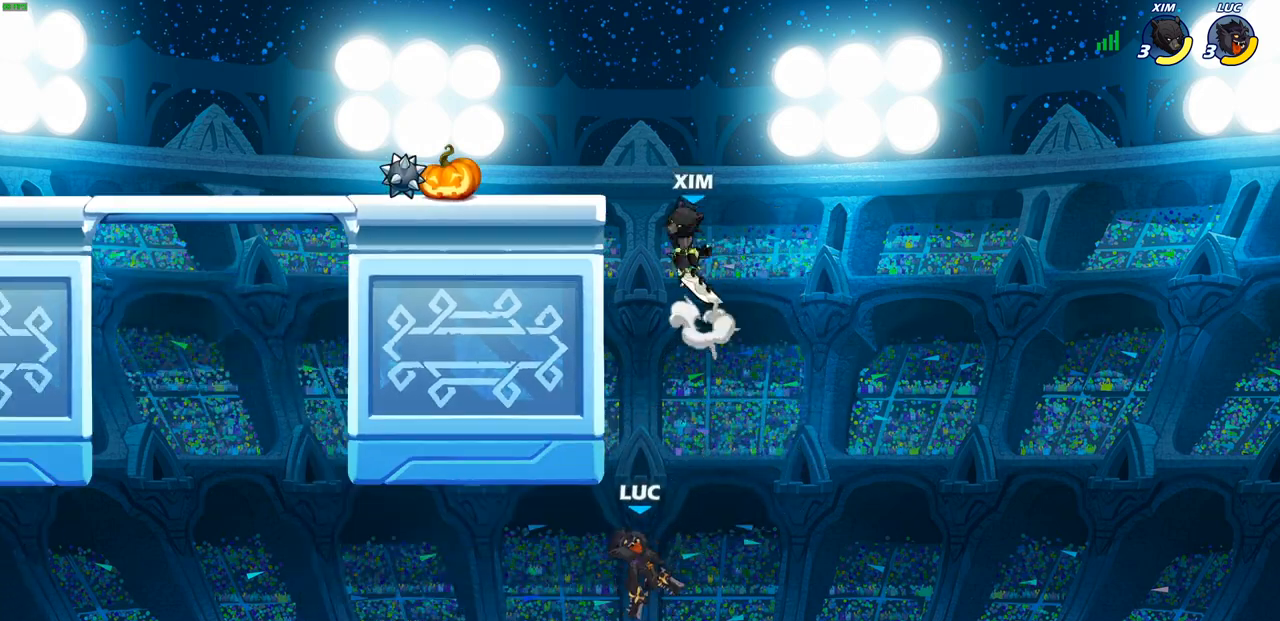
{"buttons": ["CROSS"], "left_stick": "up-right", "right_stick": "center", "events": [[100, "left_stick", "up-left"], [117, "CROSS", "up"], [467, "left_stick", "up-right"], [483, "CROSS", "down"]]}
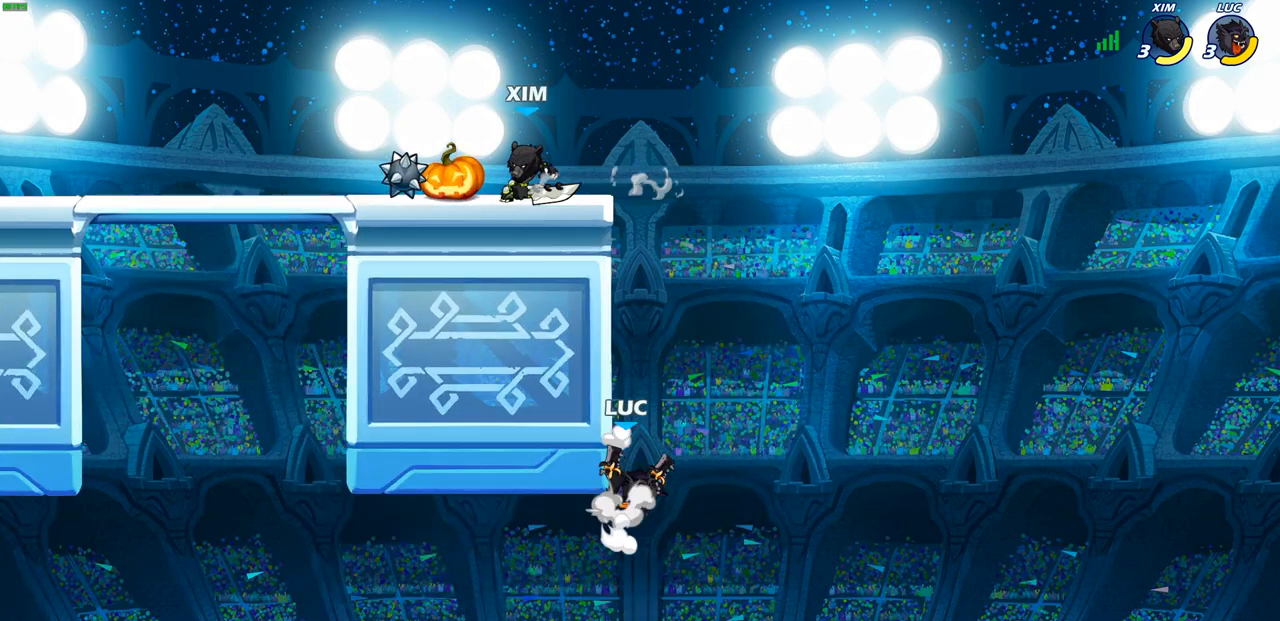
{"buttons": [], "left_stick": "up-right", "right_stick": "center", "events": [[67, "CIRCLE", "down"], [67, "CROSS", "up"], [83, "left_stick", "up-left"], [183, "CIRCLE", "up"], [450, "left_stick", "up-right"]]}
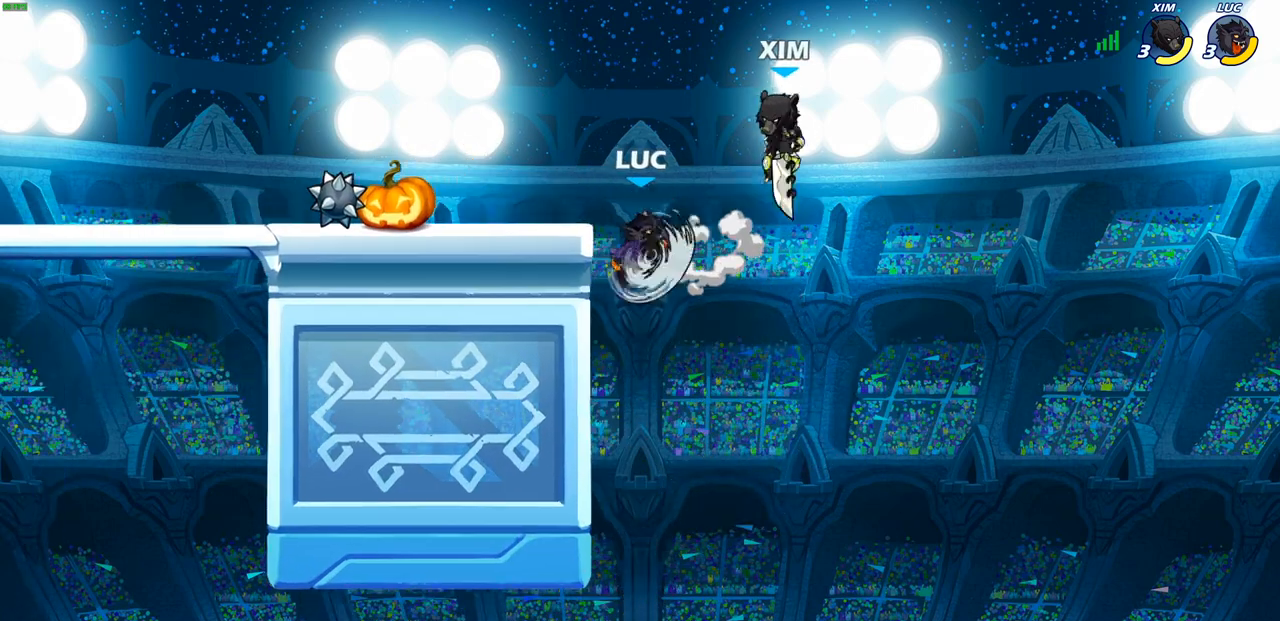
{"buttons": [], "left_stick": "right", "right_stick": "center", "events": [[150, "left_stick", "right"]]}
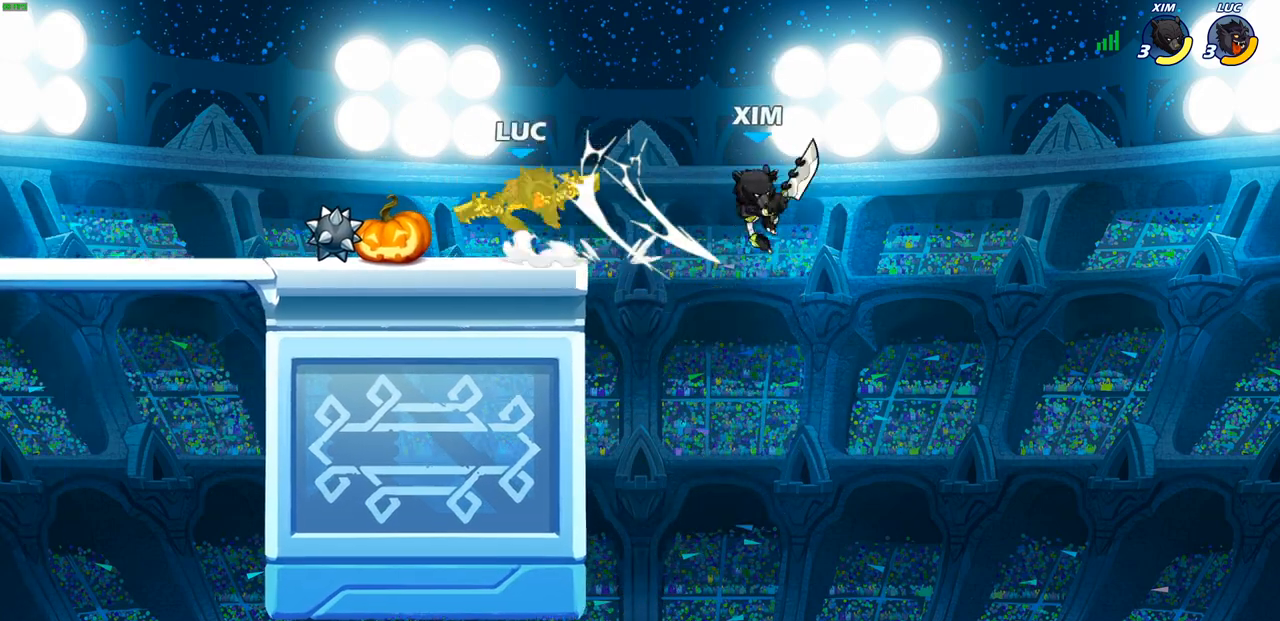
{"buttons": [], "left_stick": "right", "right_stick": "center", "events": [[133, "left_stick", "center"], [250, "left_stick", "left"], [417, "left_stick", "down-right"], [467, "left_stick", "right"]]}
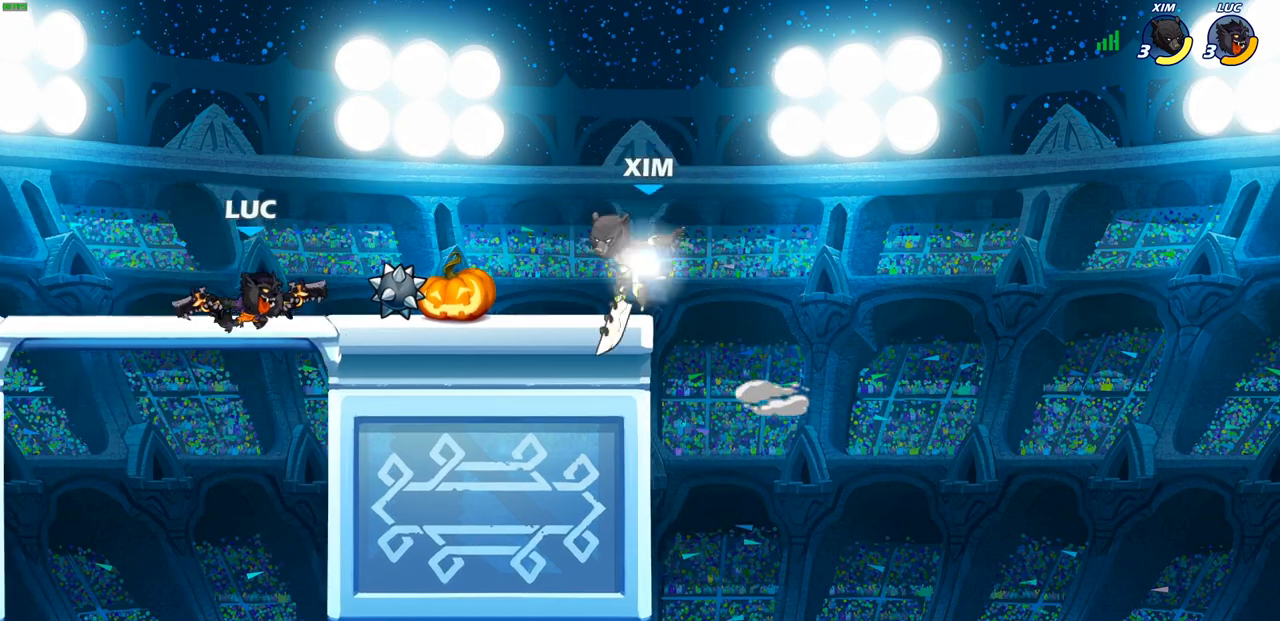
{"buttons": ["CROSS"], "left_stick": "right", "right_stick": "center", "events": [[100, "left_stick", "center"], [400, "CROSS", "down"], [450, "left_stick", "right"]]}
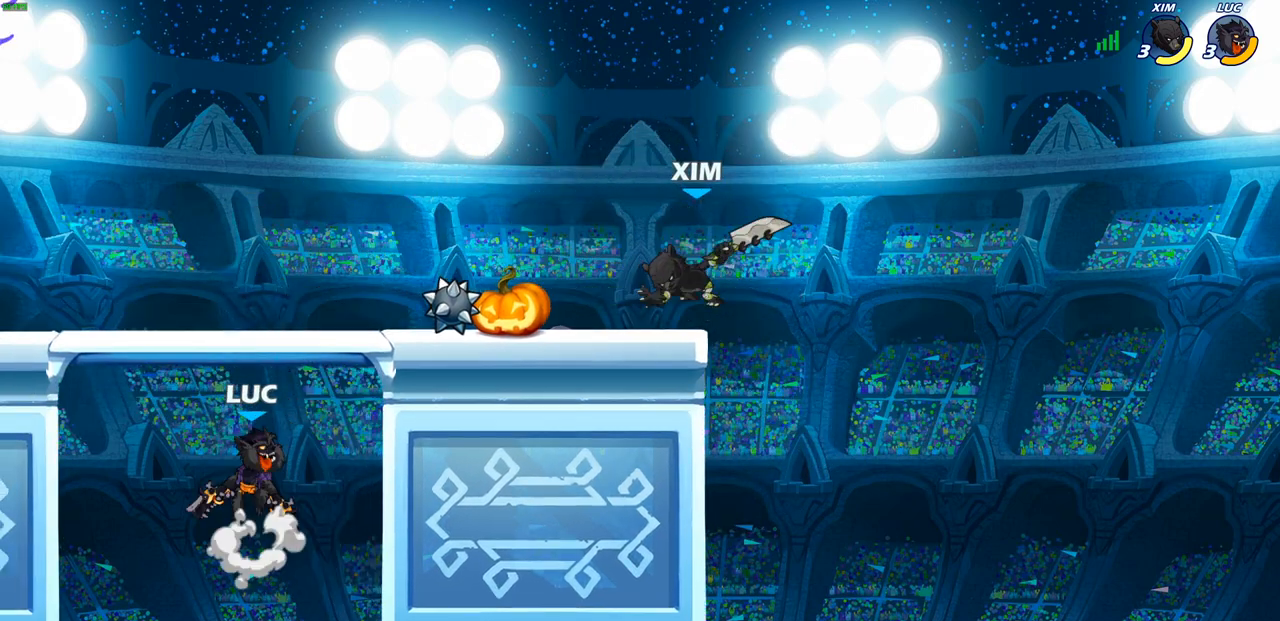
{"buttons": [], "left_stick": "right", "right_stick": "center", "events": [[83, "CROSS", "up"], [100, "left_stick", "up-right"], [133, "CROSS", "down"], [283, "SQUARE", "down"], [317, "right_stick", "down-left"], [333, "CROSS", "up"], [350, "left_stick", "right"], [367, "right_stick", "center"], [383, "SQUARE", "up"]]}
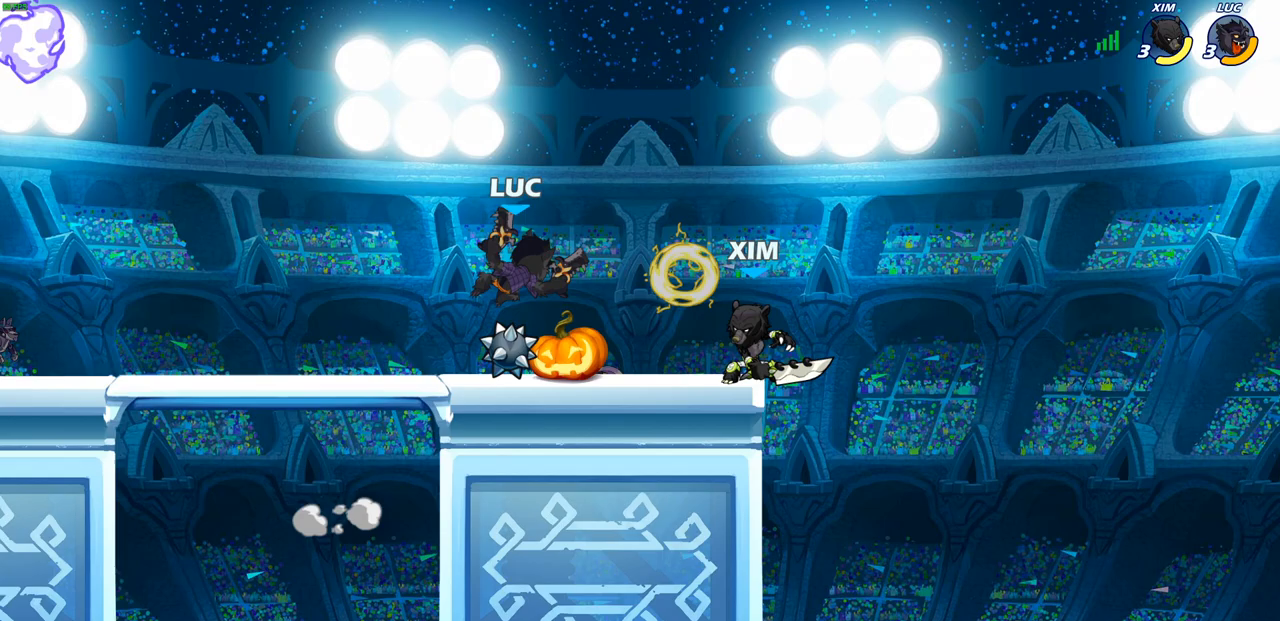
{"buttons": [], "left_stick": "up-right", "right_stick": "center", "events": [[217, "left_stick", "left"], [483, "left_stick", "up-right"]]}
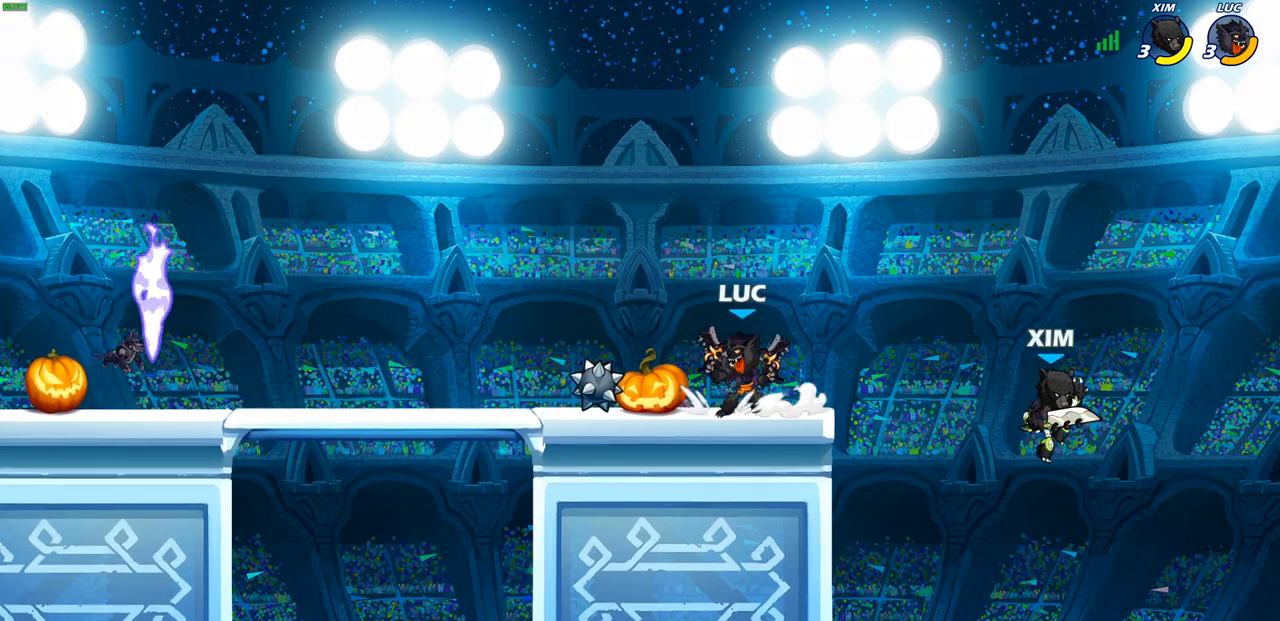
{"buttons": [], "left_stick": "center", "right_stick": "center", "events": [[33, "left_stick", "right"], [50, "SQUARE", "down"], [133, "SQUARE", "up"], [133, "left_stick", "center"]]}
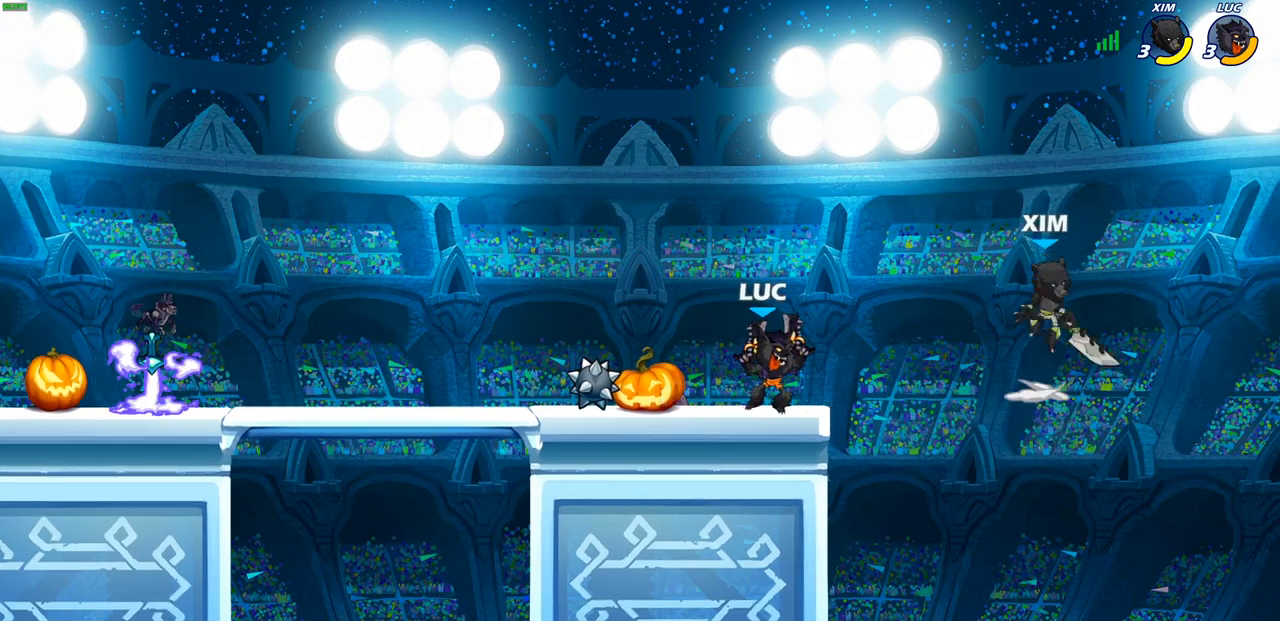
{"buttons": [], "left_stick": "down", "right_stick": "center", "events": [[117, "CROSS", "down"], [133, "left_stick", "down"], [267, "CROSS", "up"], [300, "left_stick", "center"], [367, "CROSS", "down"], [383, "left_stick", "down"], [417, "SQUARE", "down"], [467, "CROSS", "up"], [483, "SQUARE", "up"]]}
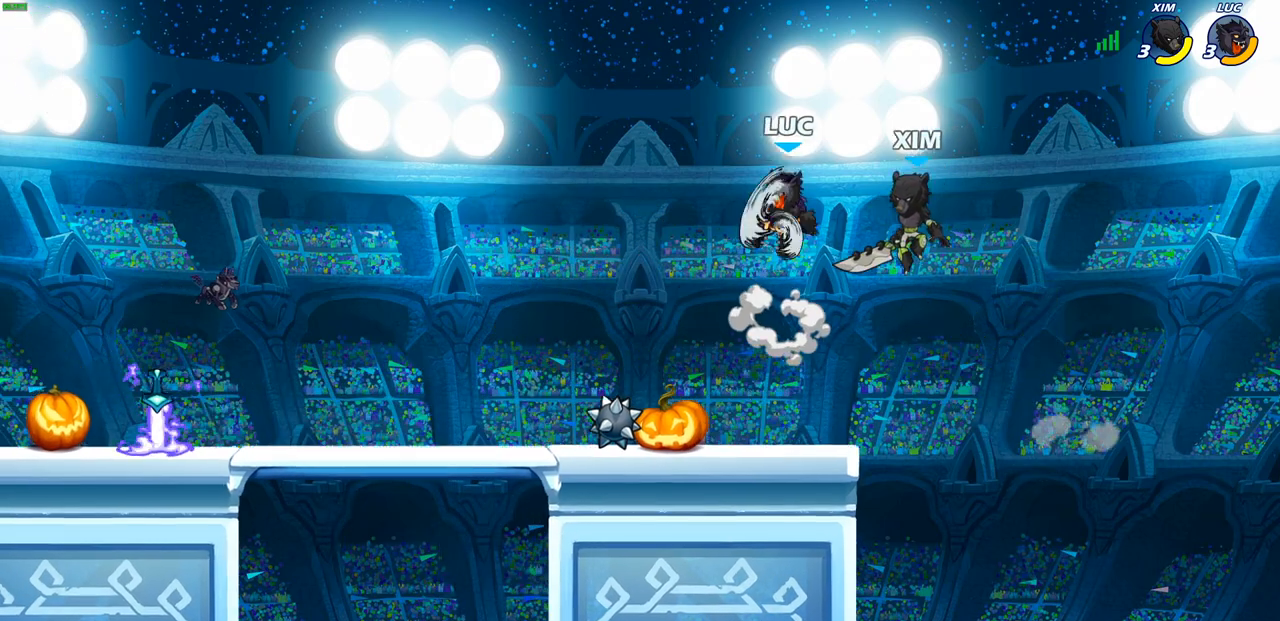
{"buttons": [], "left_stick": "right", "right_stick": "center", "events": [[33, "left_stick", "center"], [400, "left_stick", "right"]]}
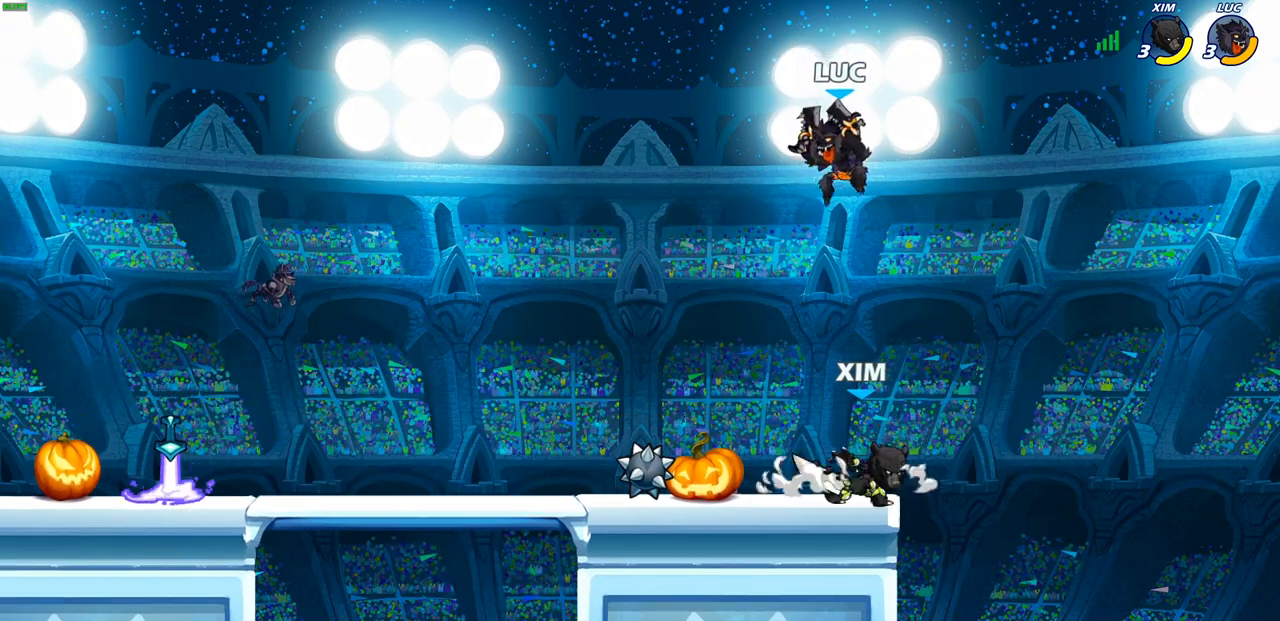
{"buttons": ["R2"], "left_stick": "left", "right_stick": "center", "events": [[83, "left_stick", "down-right"], [217, "left_stick", "down-left"], [233, "R2", "down"], [283, "left_stick", "left"]]}
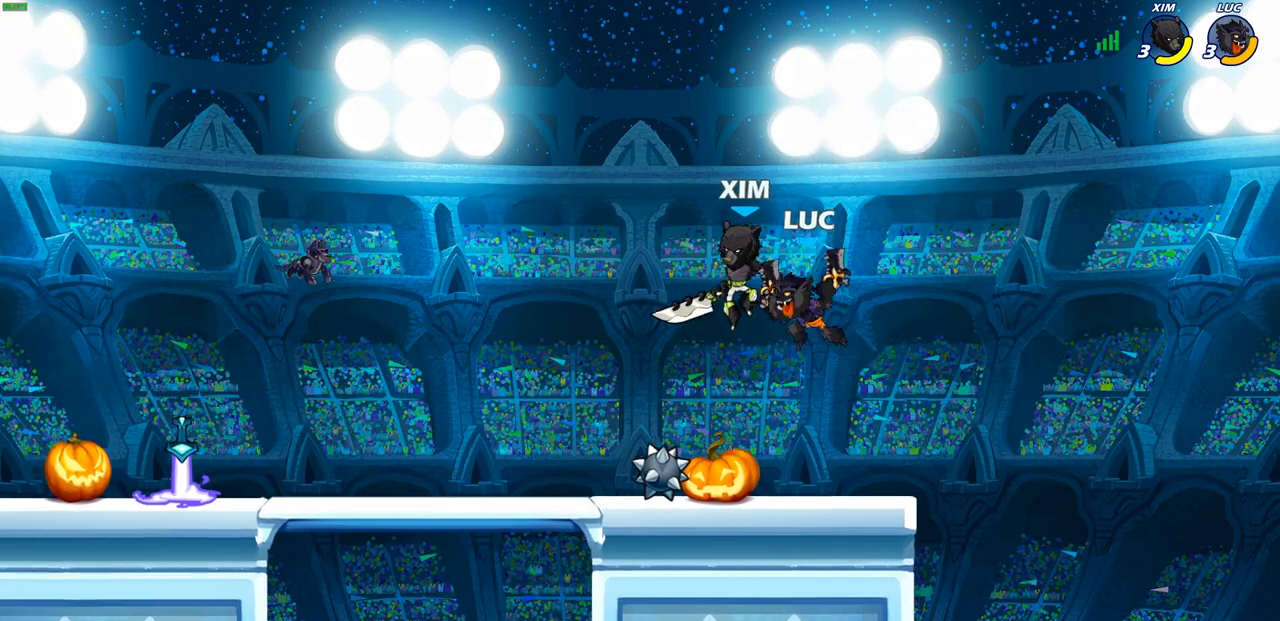
{"buttons": [], "left_stick": "up-right", "right_stick": "center", "events": [[33, "R2", "up"], [117, "CROSS", "down"], [117, "left_stick", "down-left"], [133, "SQUARE", "down"], [183, "CROSS", "up"], [217, "SQUARE", "up"], [283, "left_stick", "center"], [500, "left_stick", "up-right"]]}
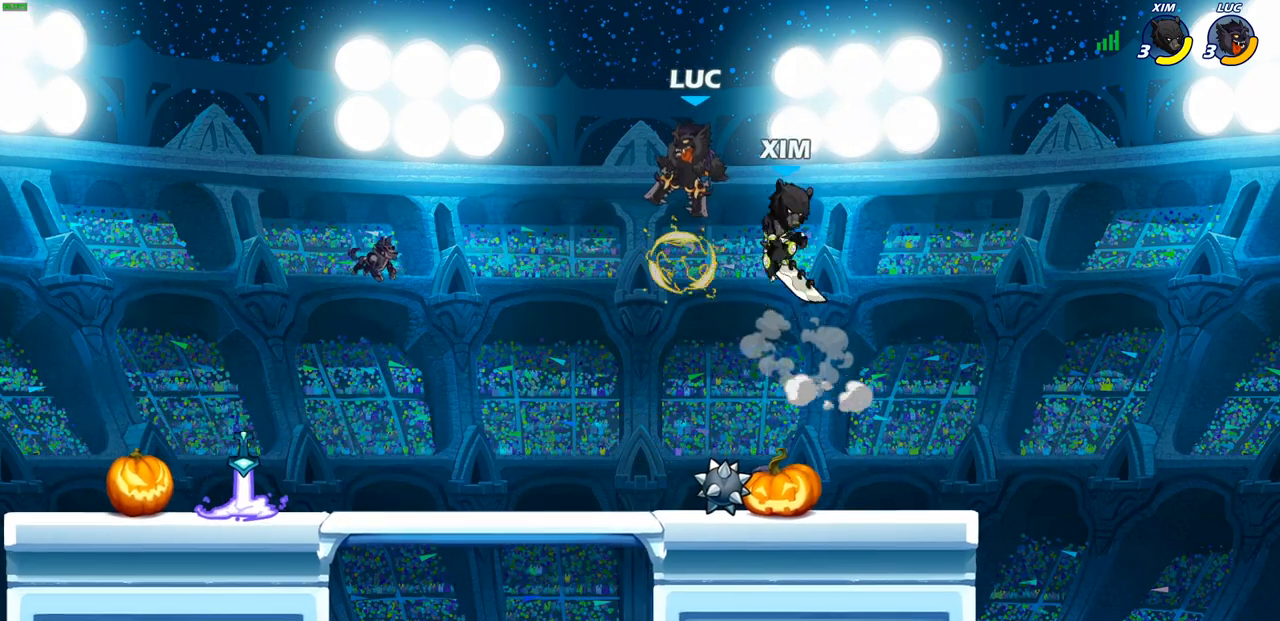
{"buttons": [], "left_stick": "up-right", "right_stick": "center", "events": [[283, "left_stick", "down-right"], [350, "left_stick", "down-left"], [383, "SQUARE", "down"], [400, "left_stick", "up-left"], [467, "SQUARE", "up"], [483, "left_stick", "up-right"]]}
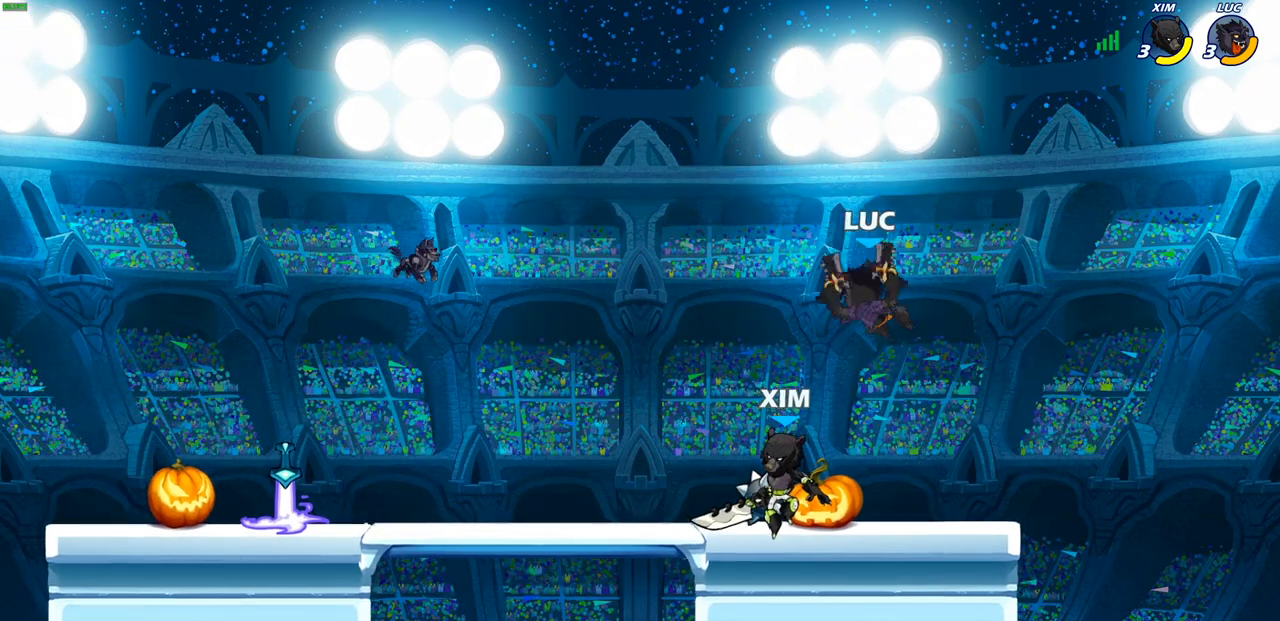
{"buttons": ["R2"], "left_stick": "left", "right_stick": "center", "events": [[67, "left_stick", "right"], [283, "left_stick", "up-left"], [417, "left_stick", "left"], [450, "R2", "down"]]}